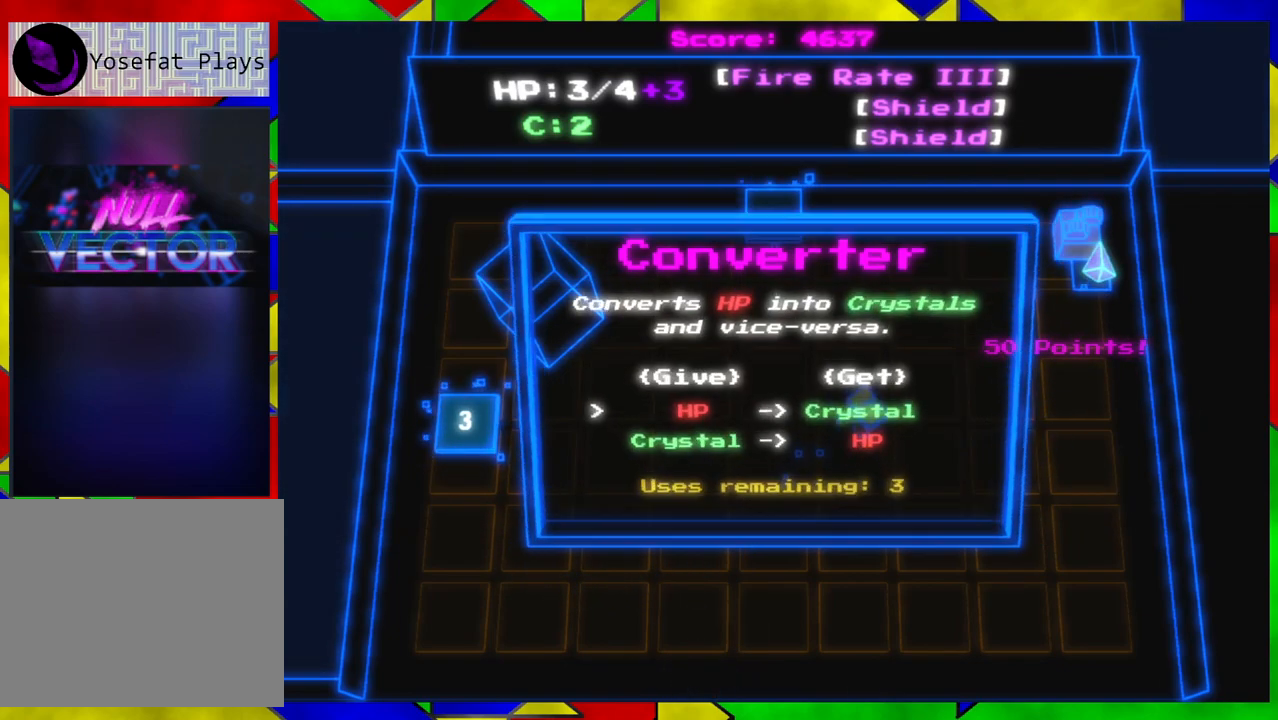
Gameplay with a controller (Nintendo layout); each line is a JSON object with the inputs held at the frame after it. "events" lists button and stick changes between this image and that frame as [ms after this image, input, new state], when the widget could be followed in between. Not read: L1 L2 L3 R1 R2 R3.
{"buttons": [], "left_stick": "down-left", "right_stick": "center", "events": [[167, "left_stick", "left"], [250, "left_stick", "down-left"]]}
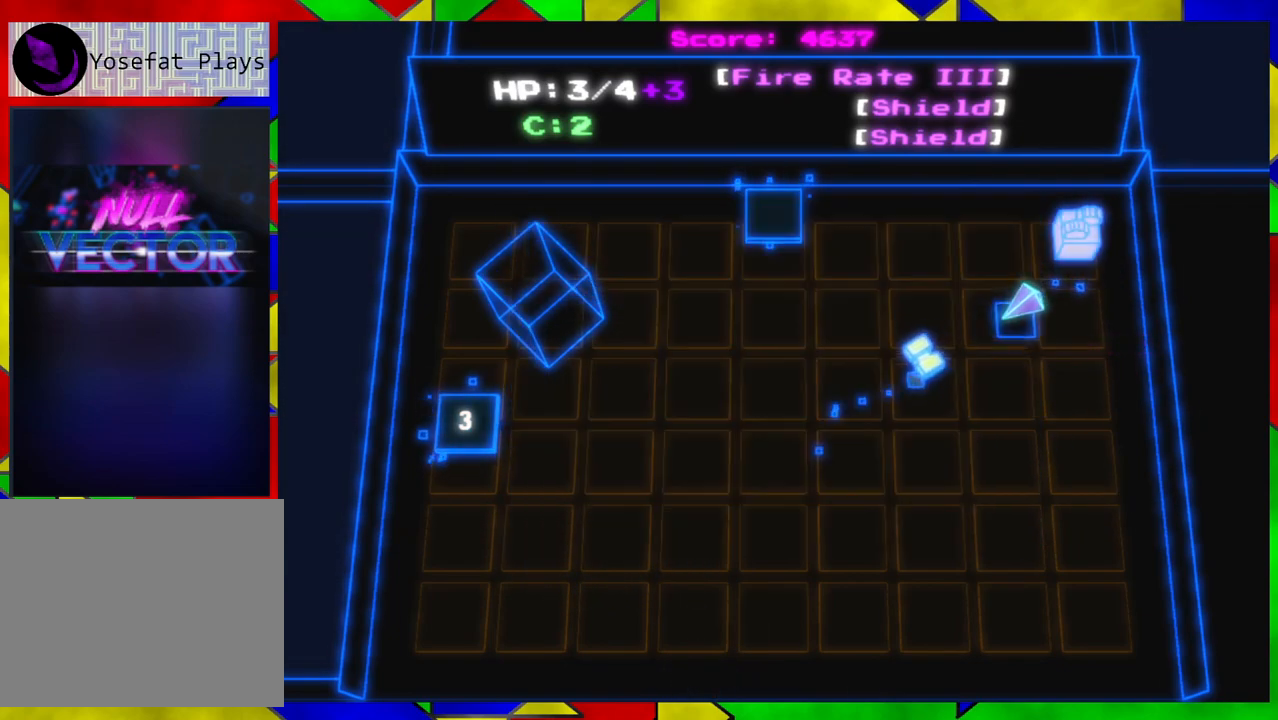
{"buttons": [], "left_stick": "left", "right_stick": "center", "events": [[417, "left_stick", "left"]]}
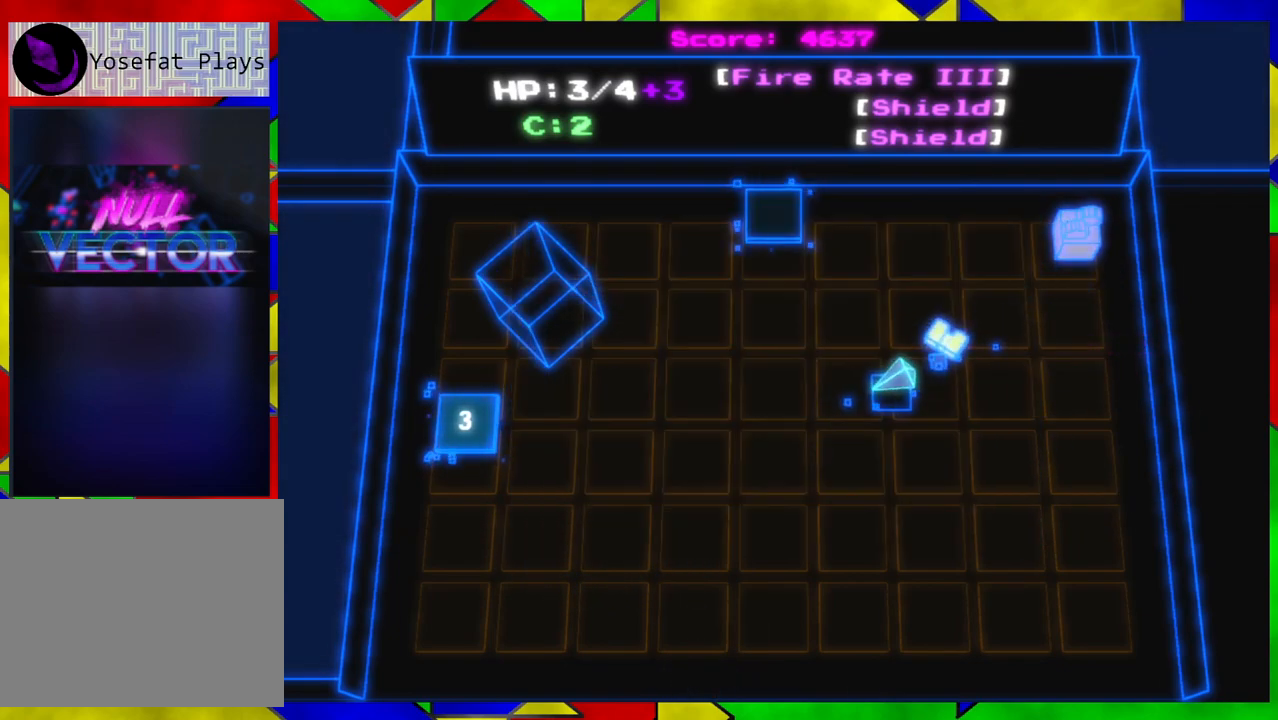
{"buttons": [], "left_stick": "left", "right_stick": "center", "events": []}
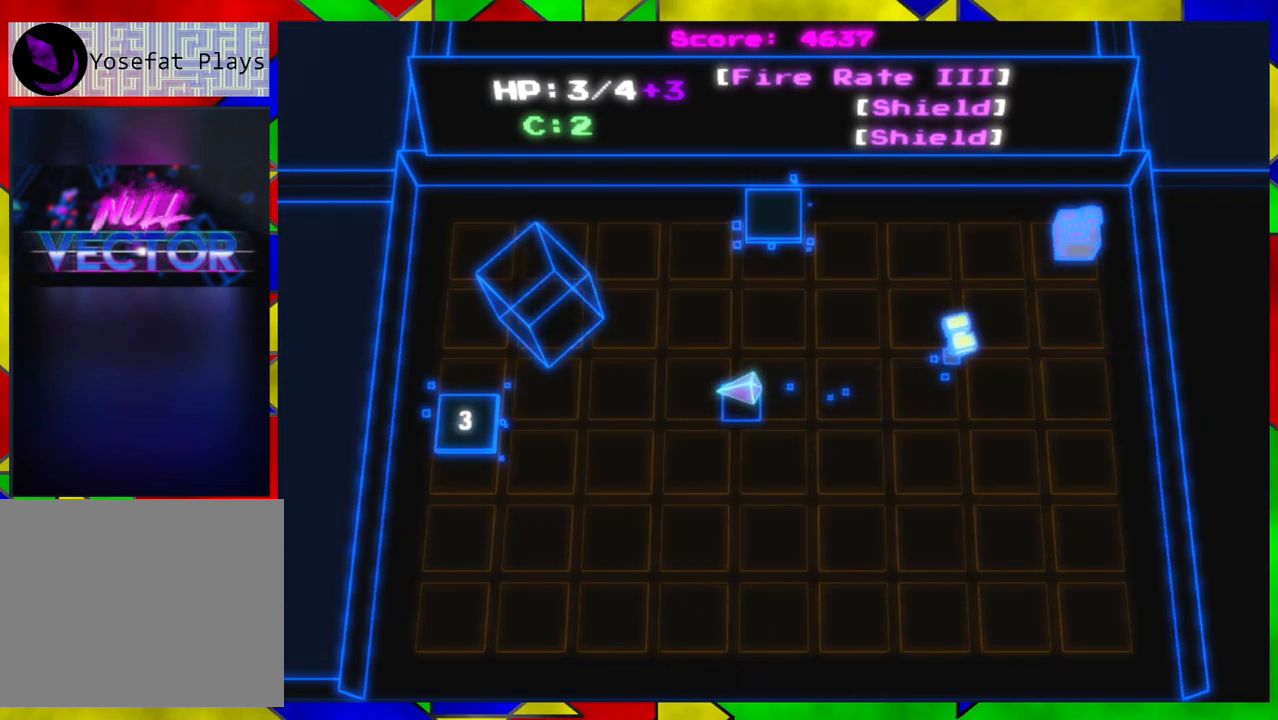
{"buttons": [], "left_stick": "left", "right_stick": "center", "events": []}
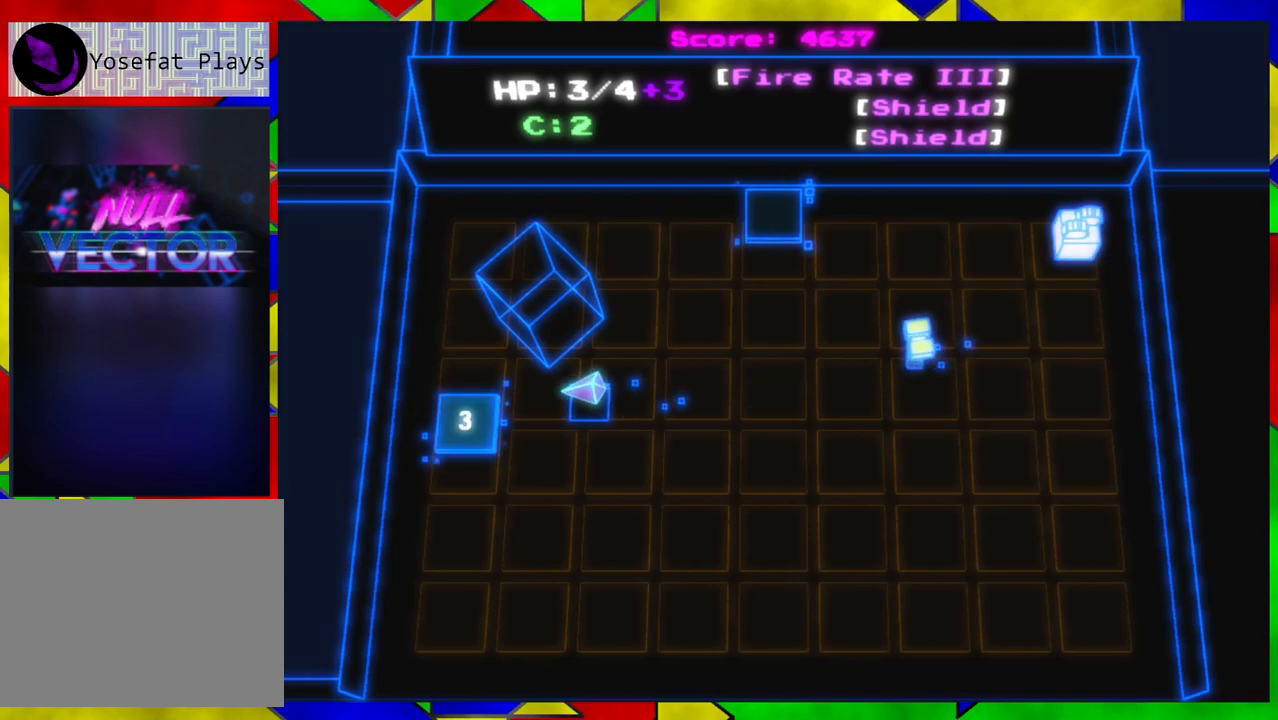
{"buttons": [], "left_stick": "right", "right_stick": "center", "events": [[317, "left_stick", "center"], [450, "left_stick", "right"]]}
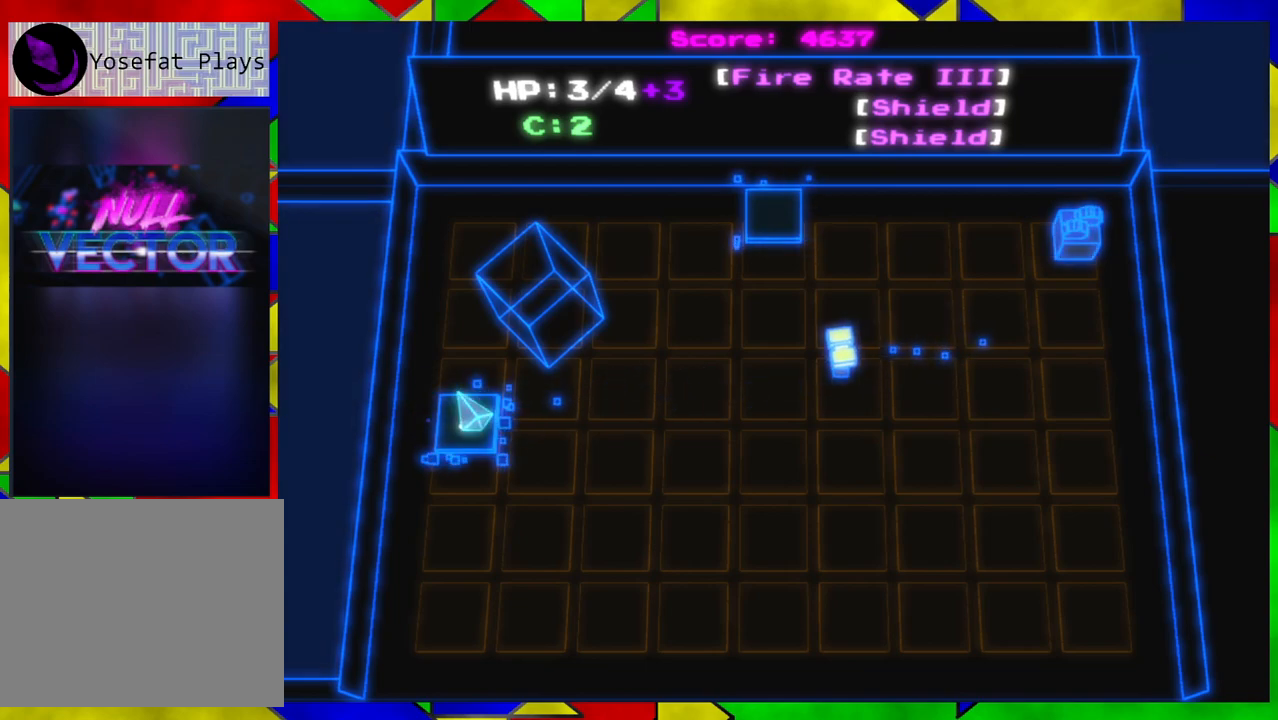
{"buttons": [], "left_stick": "up-right", "right_stick": "center", "events": [[400, "left_stick", "up-right"]]}
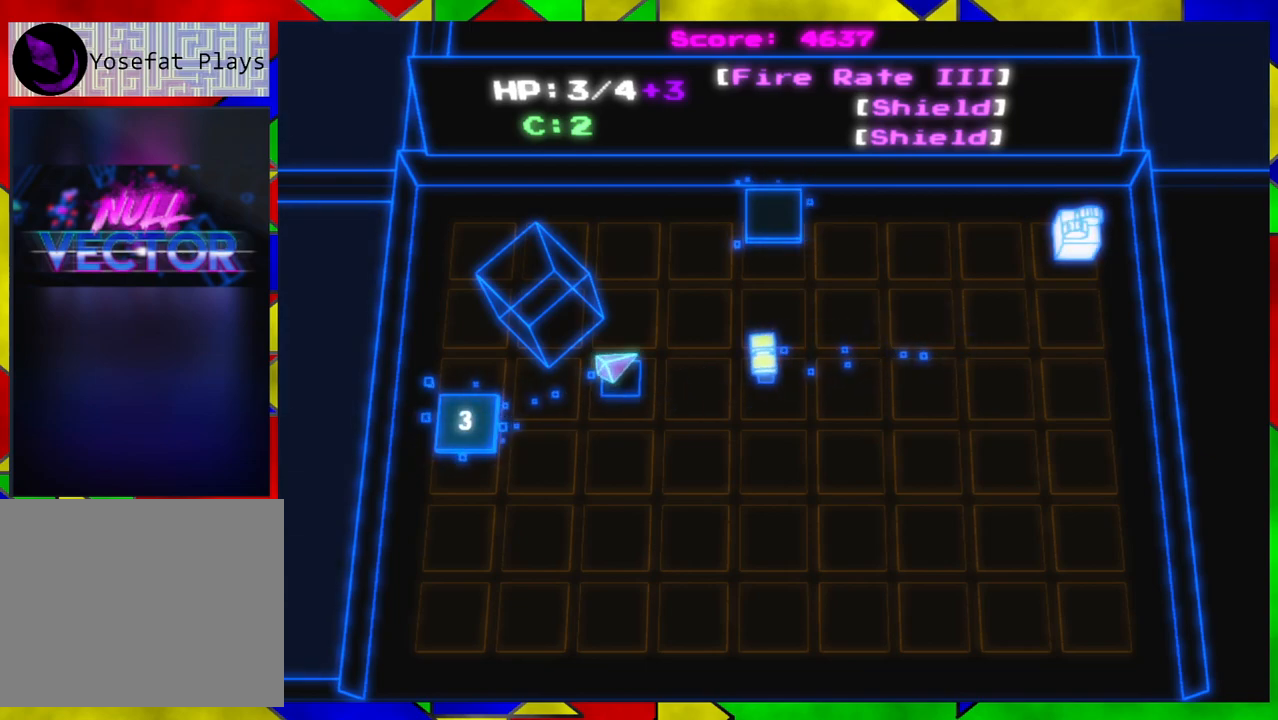
{"buttons": [], "left_stick": "up-right", "right_stick": "center", "events": []}
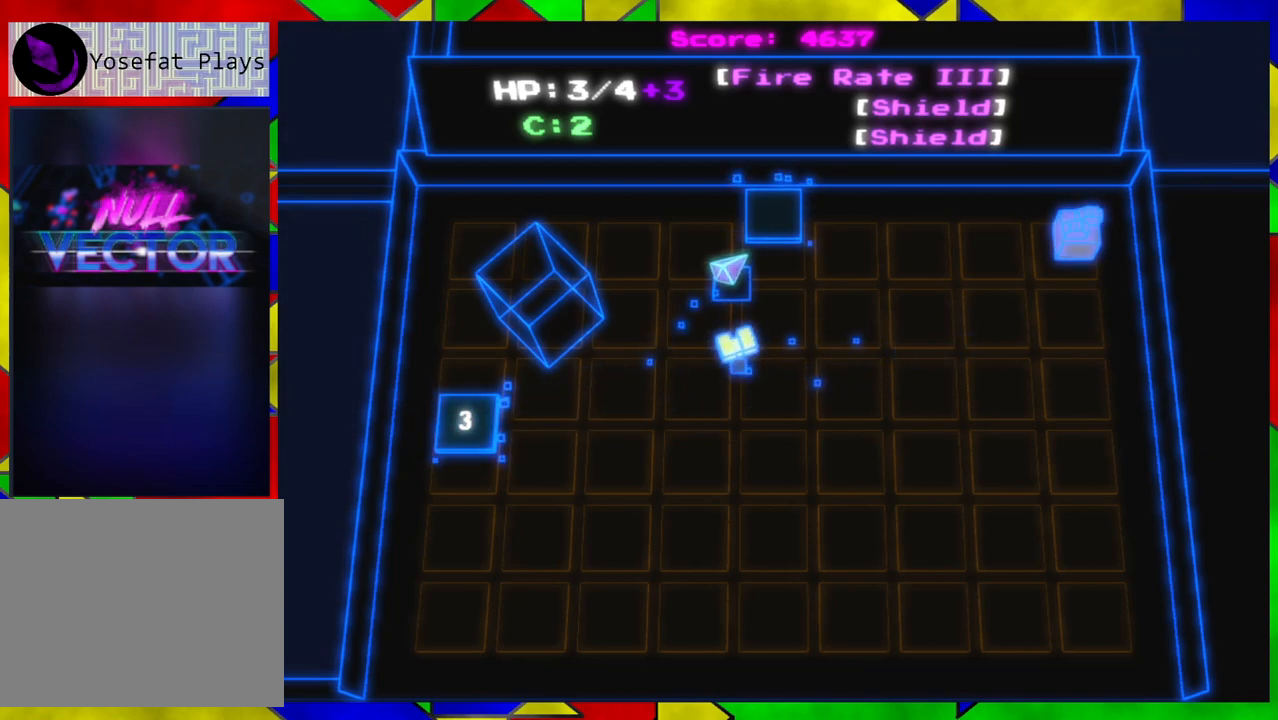
{"buttons": [], "left_stick": "center", "right_stick": "center", "events": [[100, "left_stick", "up"], [200, "B", "down"], [250, "left_stick", "center"], [333, "B", "up"]]}
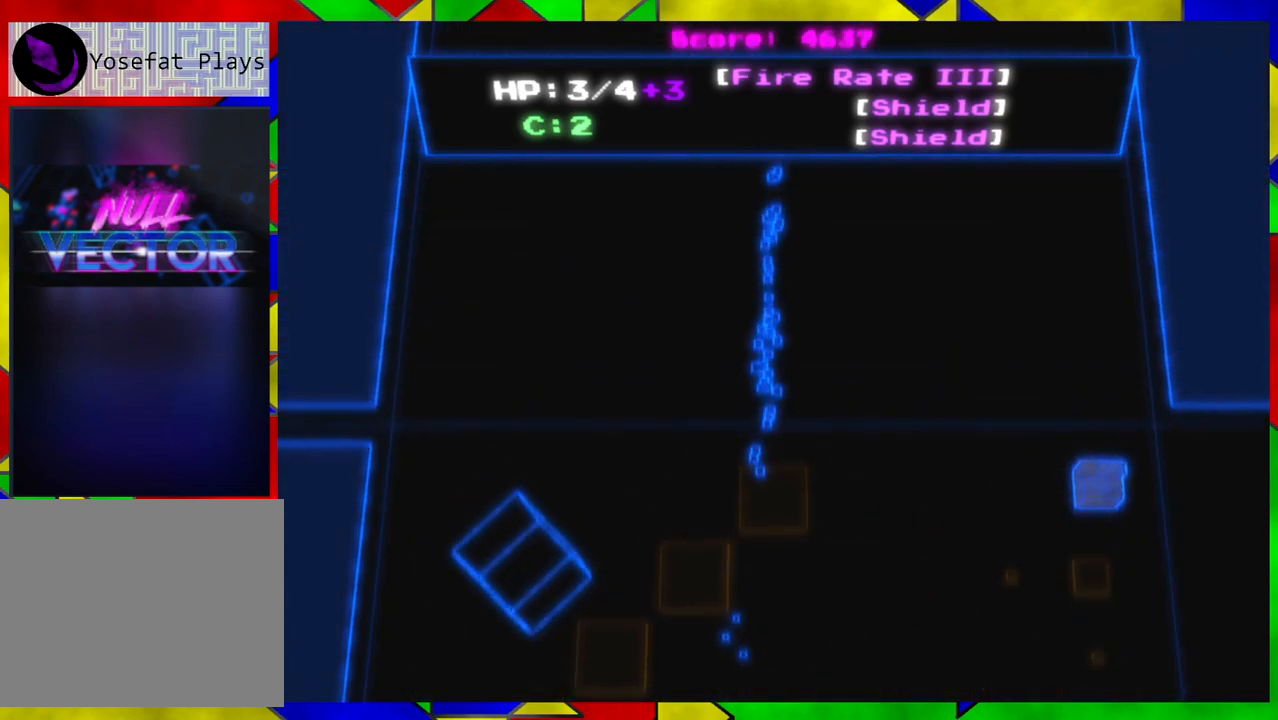
{"buttons": [], "left_stick": "center", "right_stick": "center", "events": []}
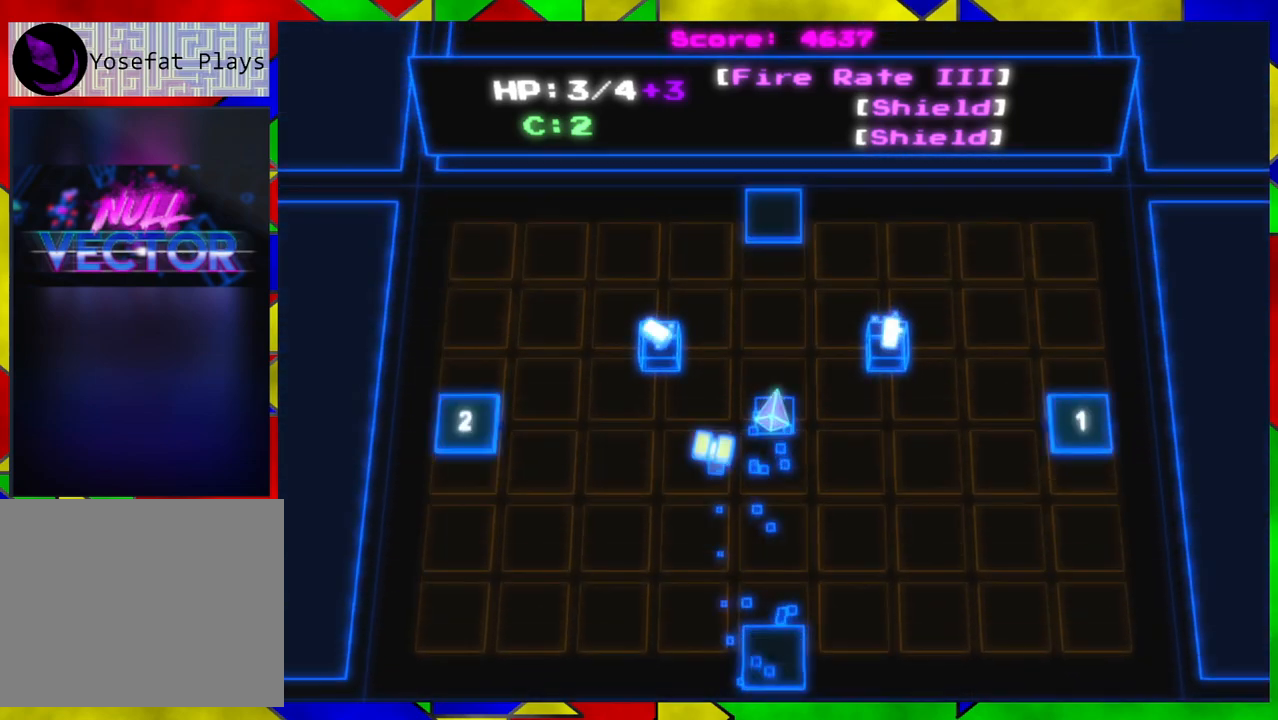
{"buttons": [], "left_stick": "up-left", "right_stick": "center", "events": [[17, "left_stick", "right"], [300, "left_stick", "up"], [417, "left_stick", "up-left"]]}
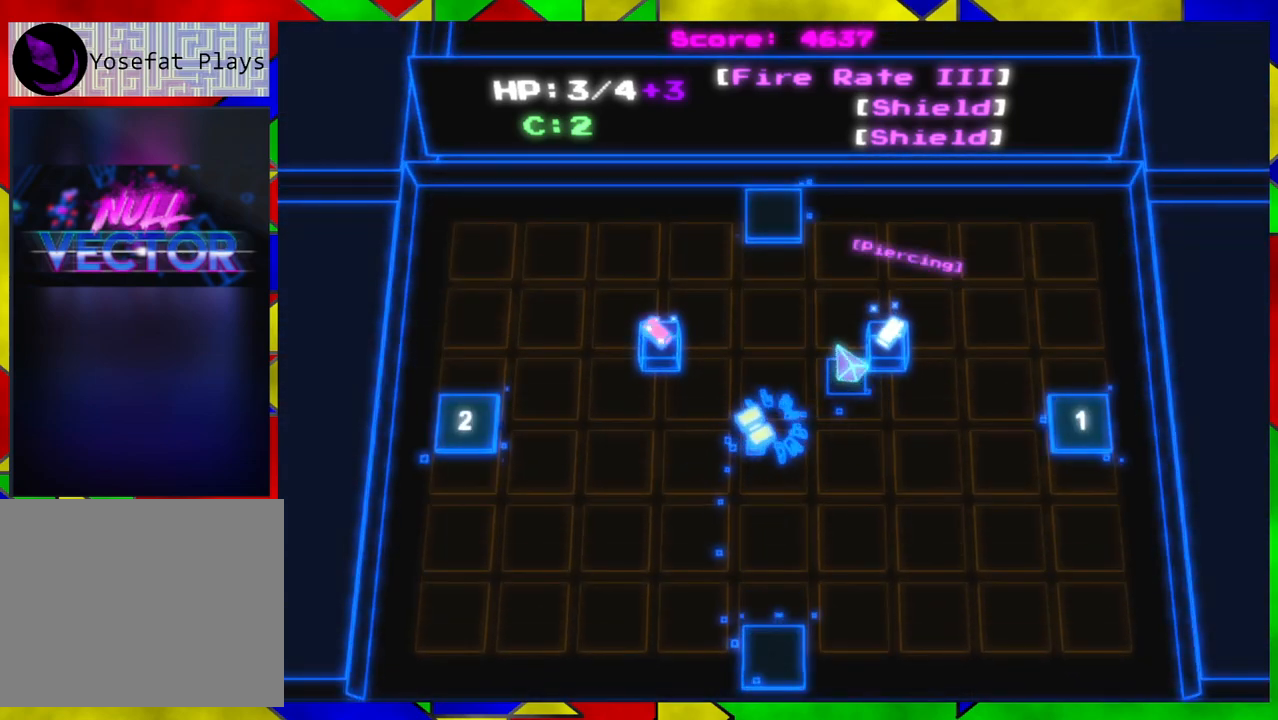
{"buttons": [], "left_stick": "down-right", "right_stick": "center", "events": [[200, "left_stick", "down-left"], [317, "left_stick", "down"], [483, "left_stick", "down-right"]]}
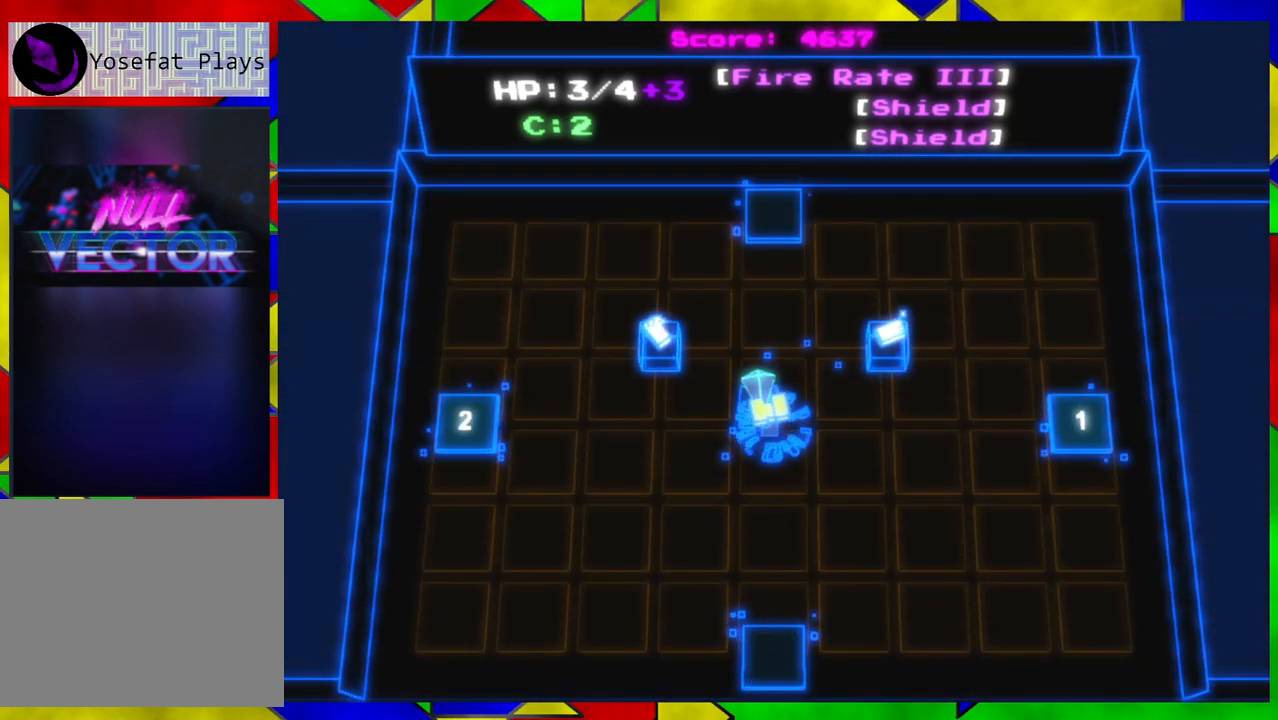
{"buttons": [], "left_stick": "up-right", "right_stick": "center", "events": [[100, "left_stick", "right"], [367, "left_stick", "up-right"]]}
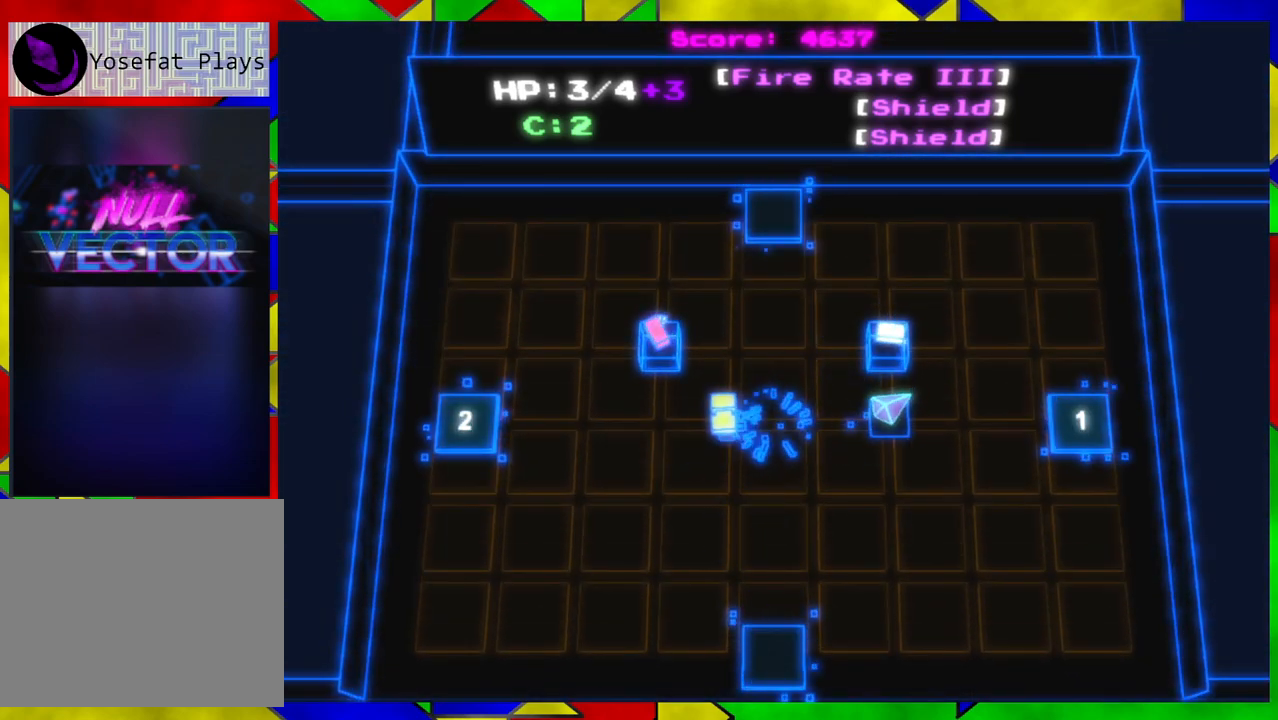
{"buttons": [], "left_stick": "down-right", "right_stick": "center", "events": [[217, "left_stick", "right"], [383, "left_stick", "down-right"]]}
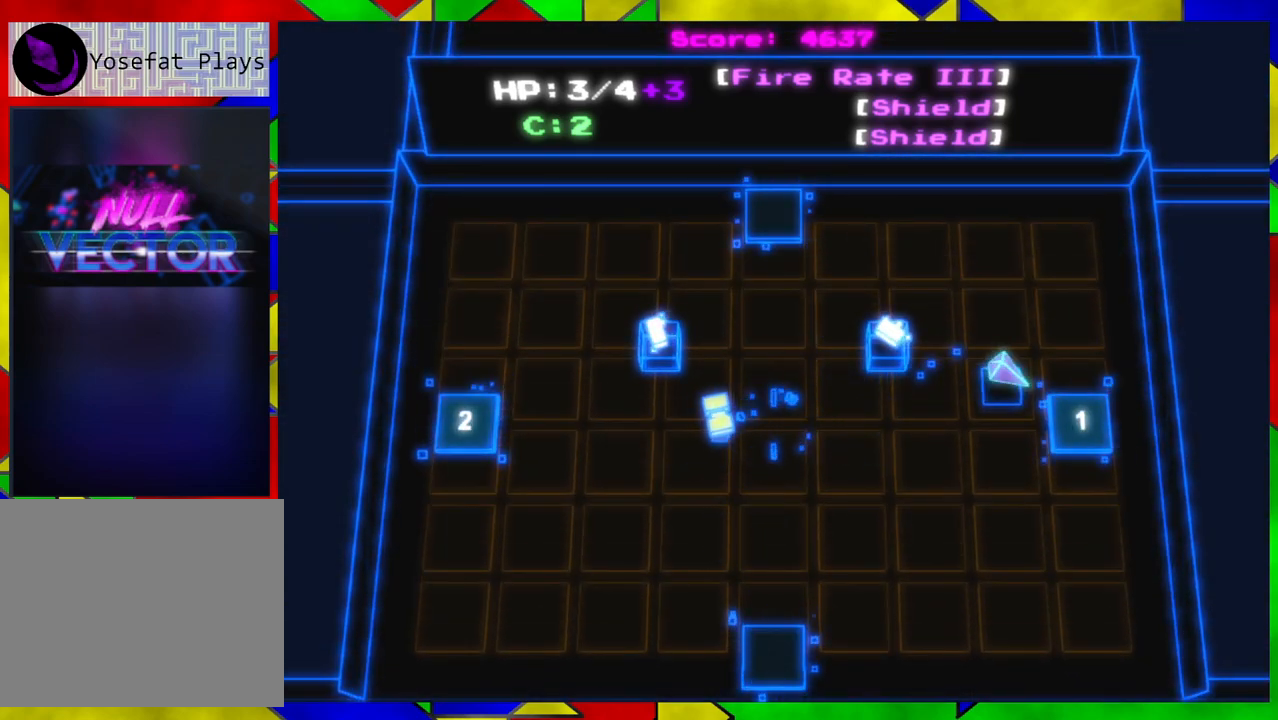
{"buttons": [], "left_stick": "center", "right_stick": "center", "events": [[17, "left_stick", "right"], [283, "B", "down"], [350, "left_stick", "center"], [400, "B", "up"]]}
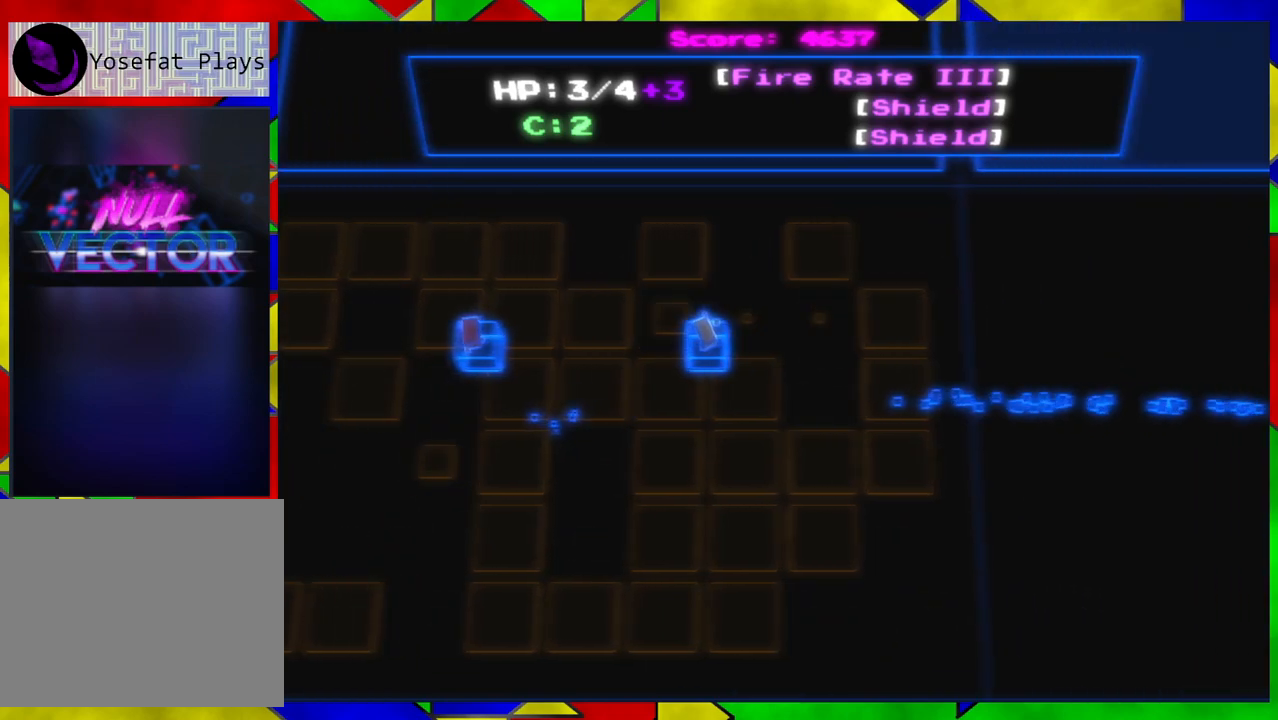
{"buttons": [], "left_stick": "center", "right_stick": "center", "events": []}
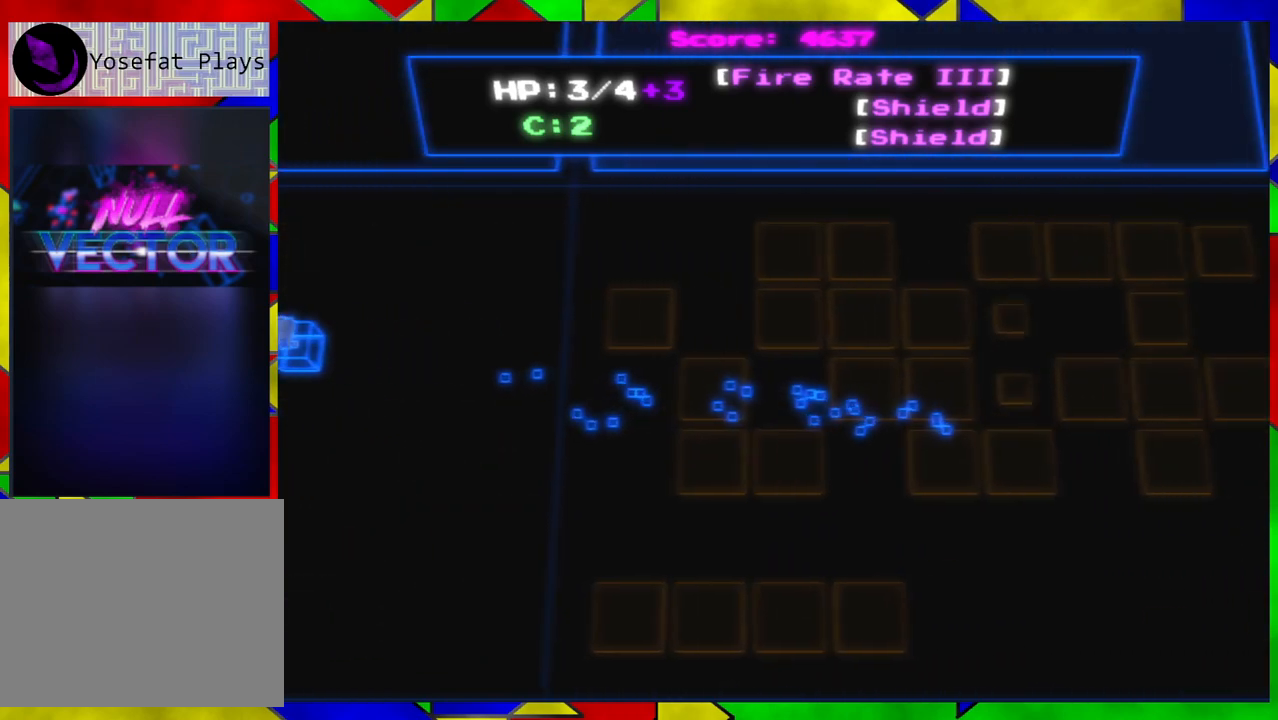
{"buttons": [], "left_stick": "center", "right_stick": "center", "events": []}
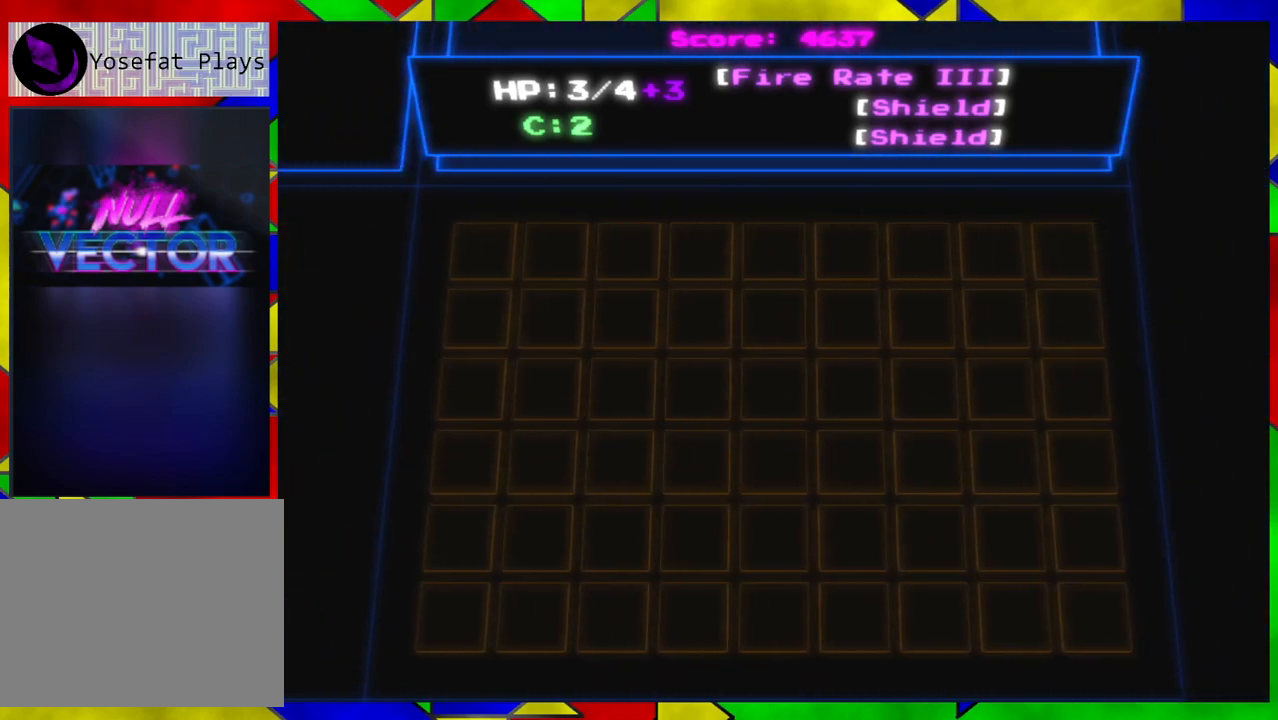
{"buttons": [], "left_stick": "center", "right_stick": "center", "events": []}
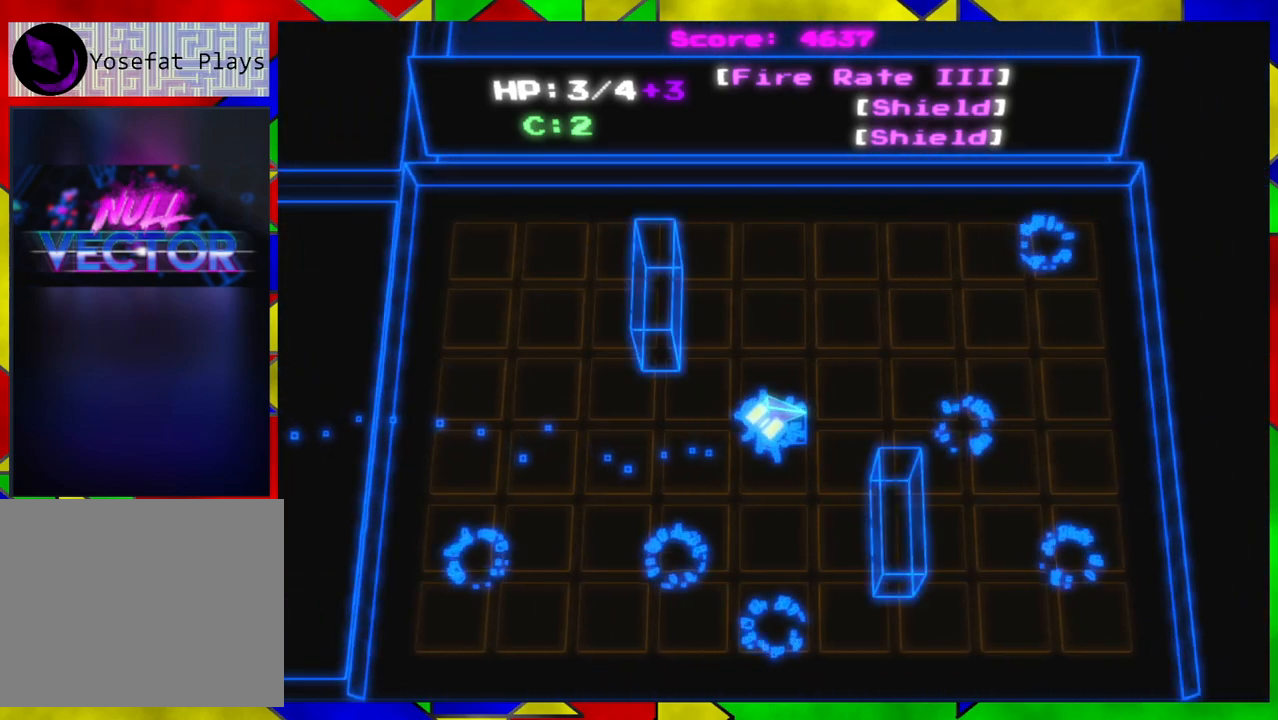
{"buttons": [], "left_stick": "up", "right_stick": "down", "events": [[133, "left_stick", "up-left"], [217, "right_stick", "down"], [350, "left_stick", "up"]]}
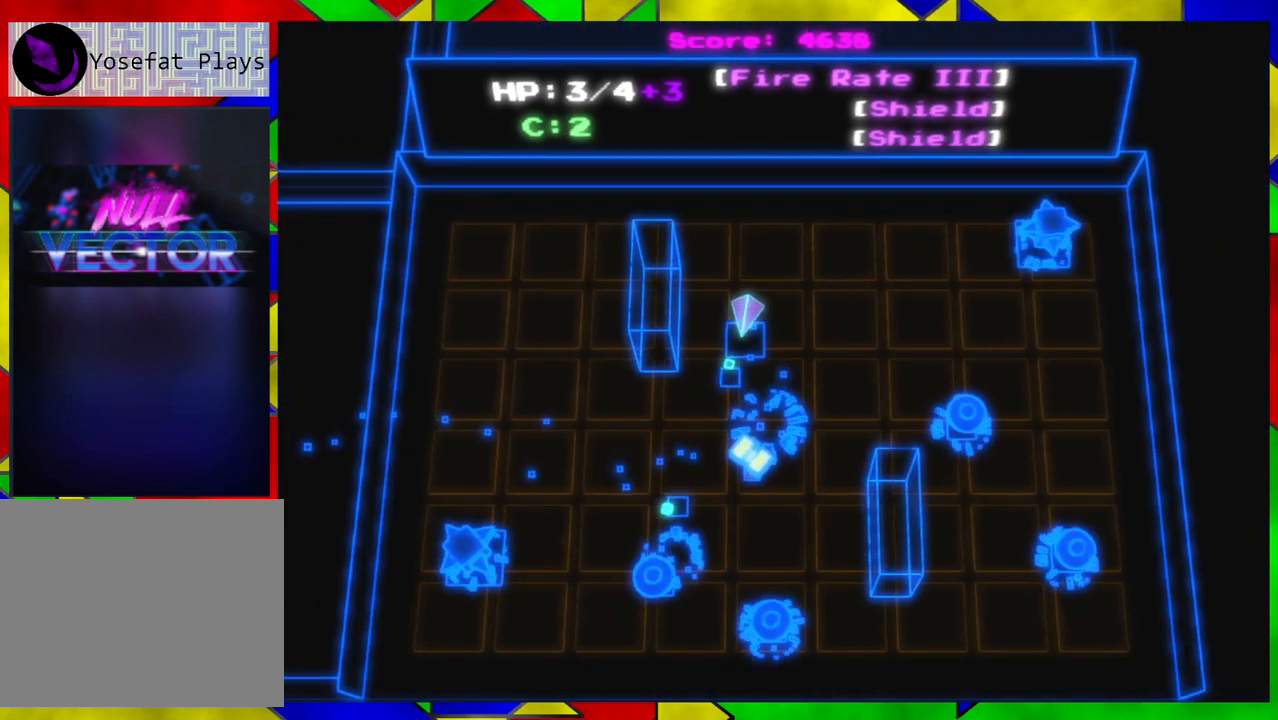
{"buttons": [], "left_stick": "center", "right_stick": "down", "events": [[217, "left_stick", "center"]]}
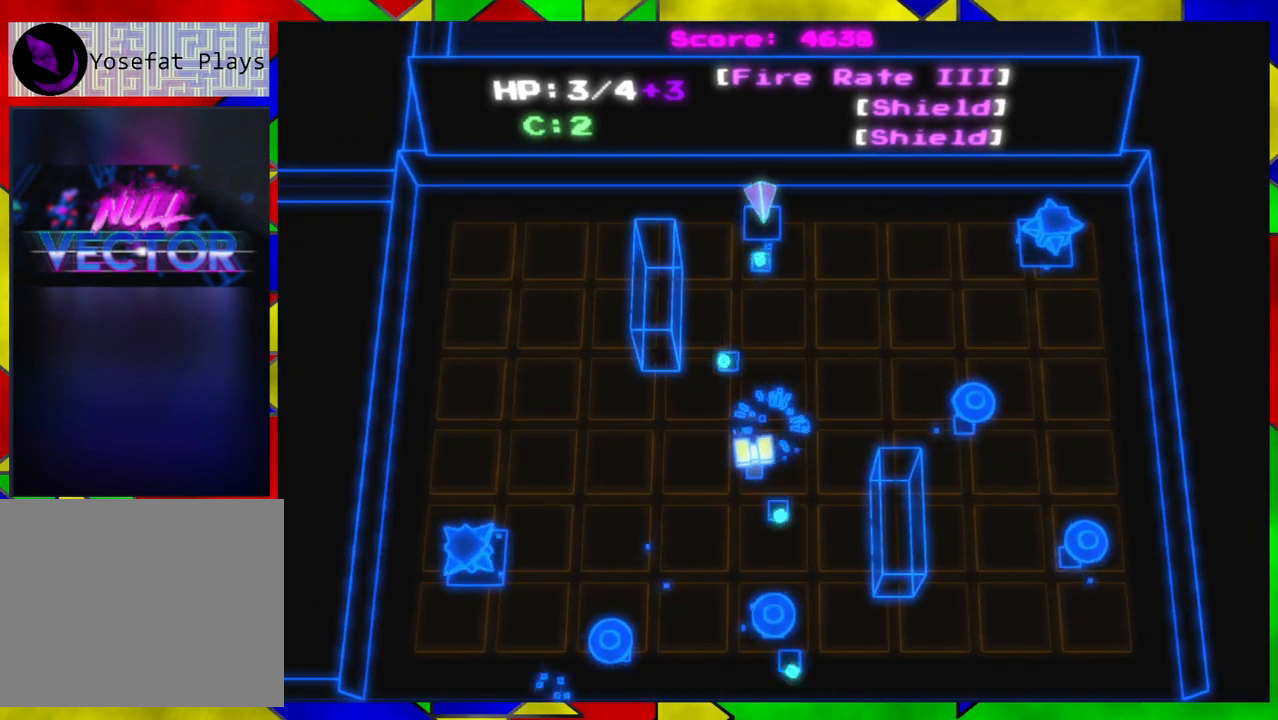
{"buttons": [], "left_stick": "left", "right_stick": "right", "events": [[67, "left_stick", "left"], [150, "left_stick", "center"], [233, "left_stick", "right"], [367, "left_stick", "left"], [400, "right_stick", "right"]]}
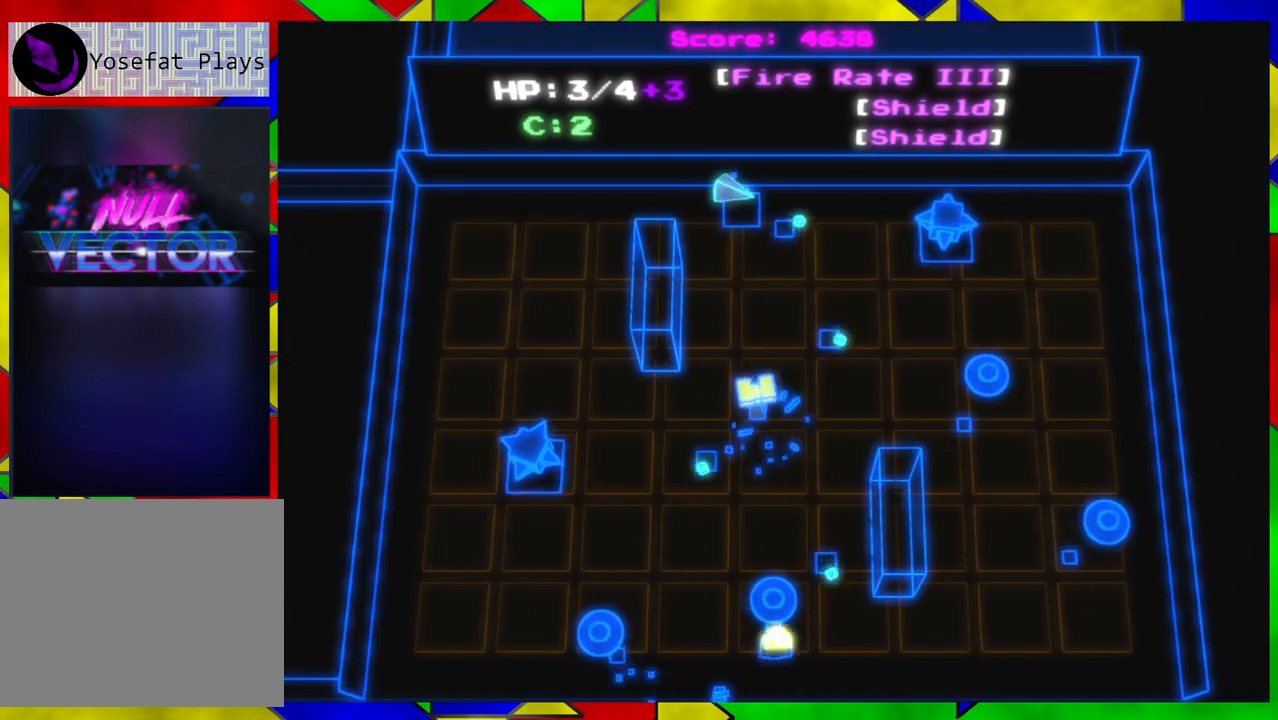
{"buttons": [], "left_stick": "left", "right_stick": "right", "events": []}
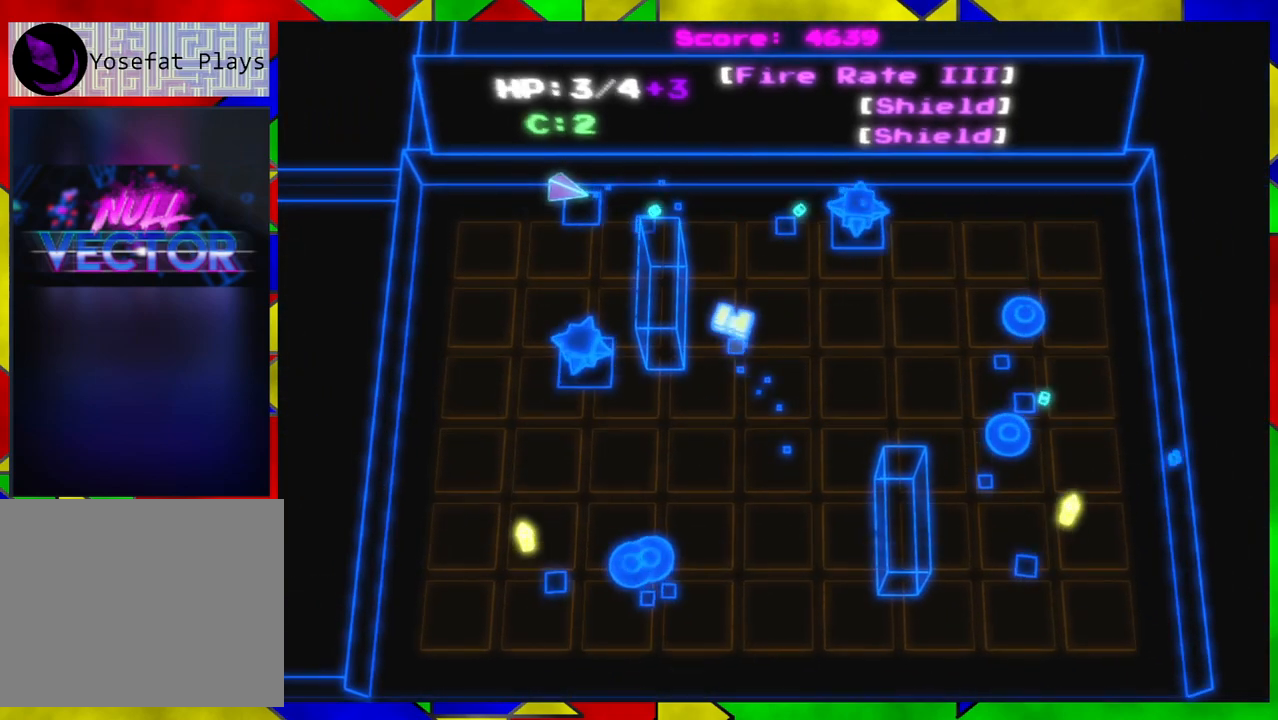
{"buttons": [], "left_stick": "down-left", "right_stick": "right", "events": [[167, "left_stick", "down-left"]]}
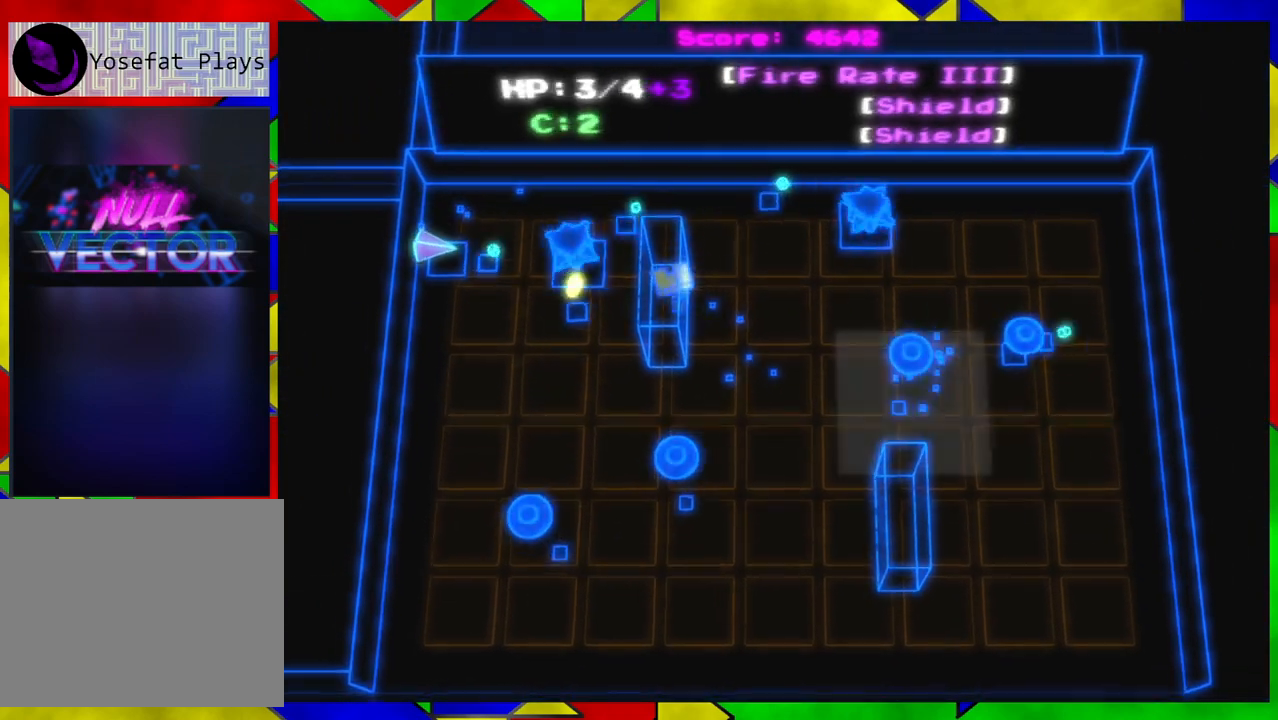
{"buttons": [], "left_stick": "down-right", "right_stick": "right", "events": [[367, "left_stick", "right"], [467, "left_stick", "down-right"]]}
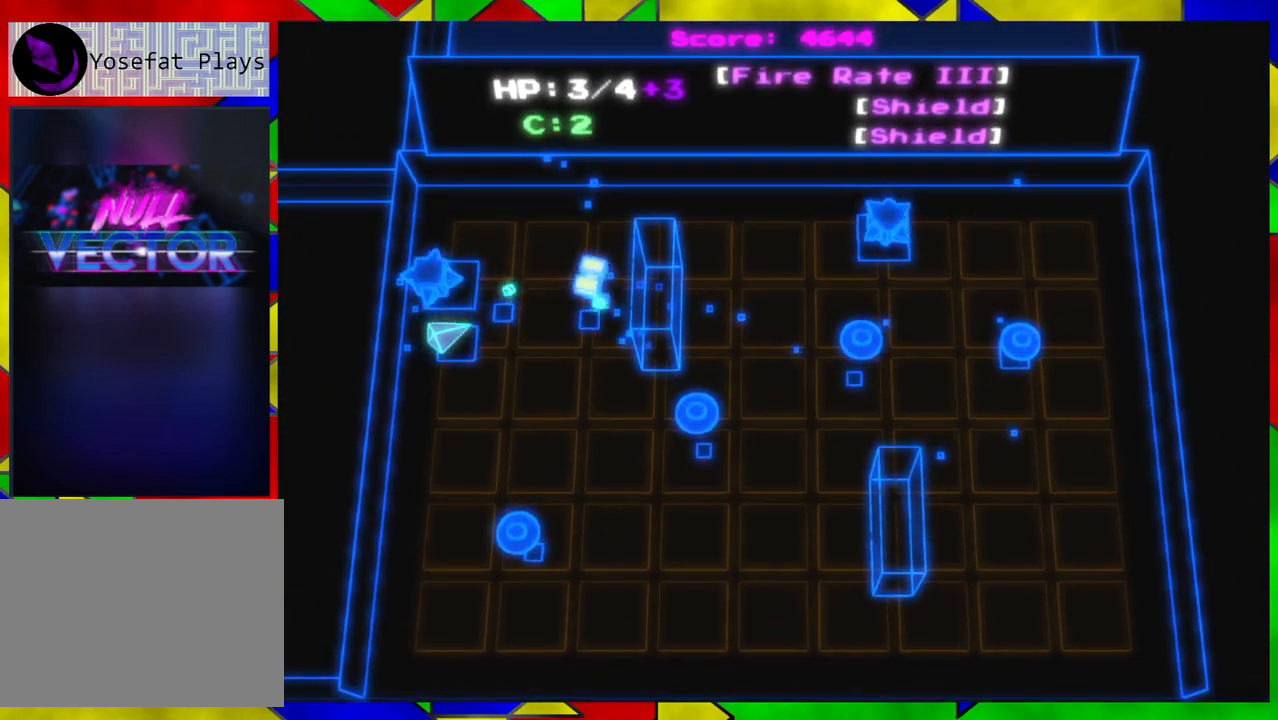
{"buttons": [], "left_stick": "down-left", "right_stick": "up-right", "events": [[133, "left_stick", "down-left"], [467, "right_stick", "up-right"]]}
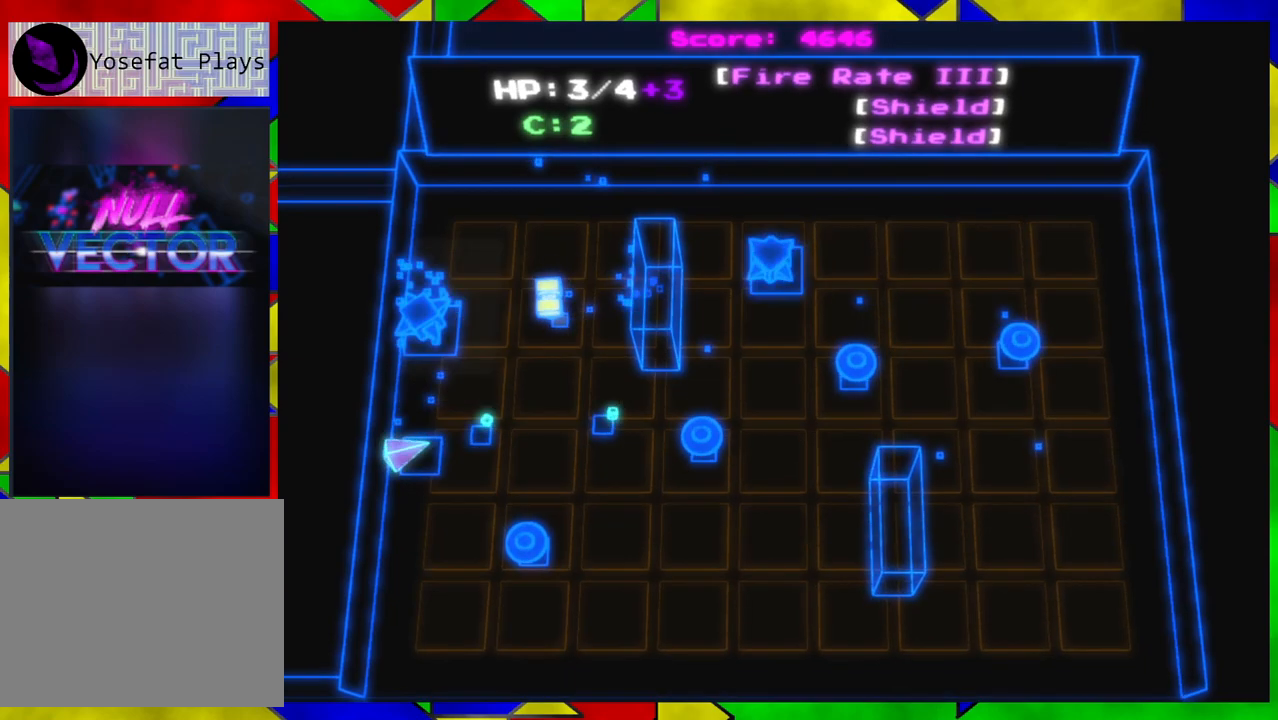
{"buttons": [], "left_stick": "down", "right_stick": "up-right", "events": [[433, "left_stick", "down"]]}
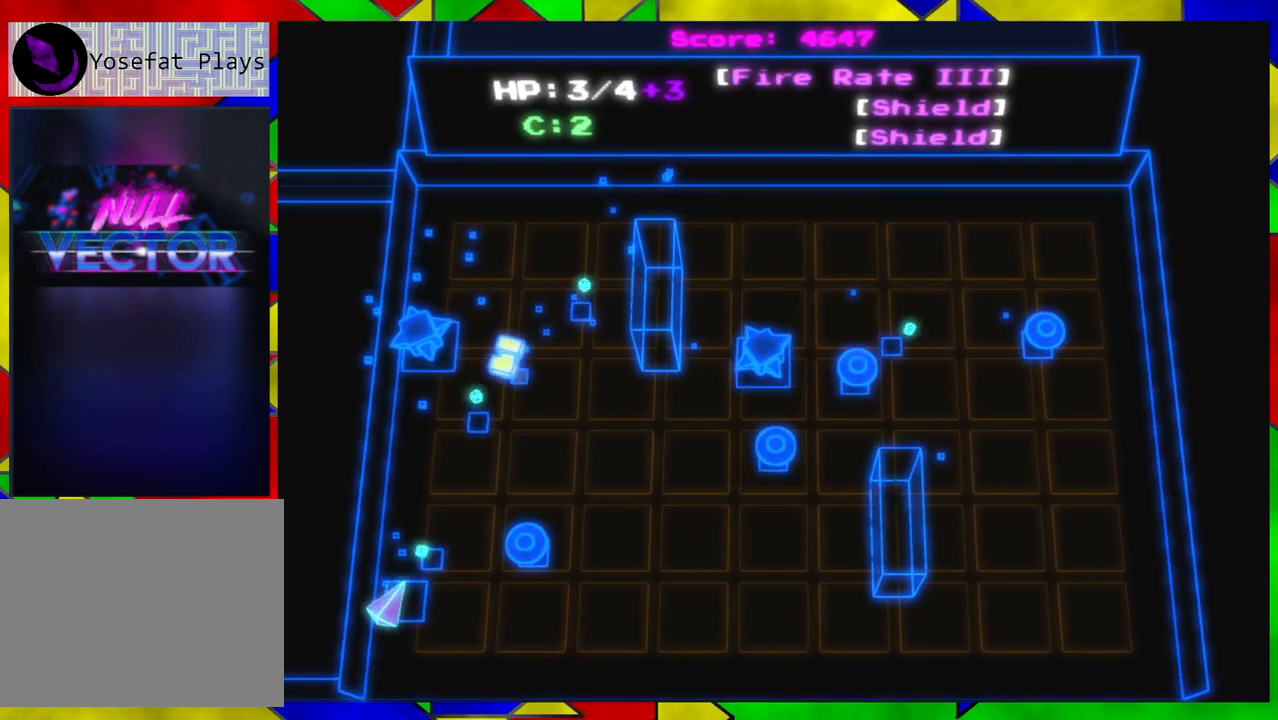
{"buttons": [], "left_stick": "down-right", "right_stick": "up-right", "events": [[67, "left_stick", "down-right"]]}
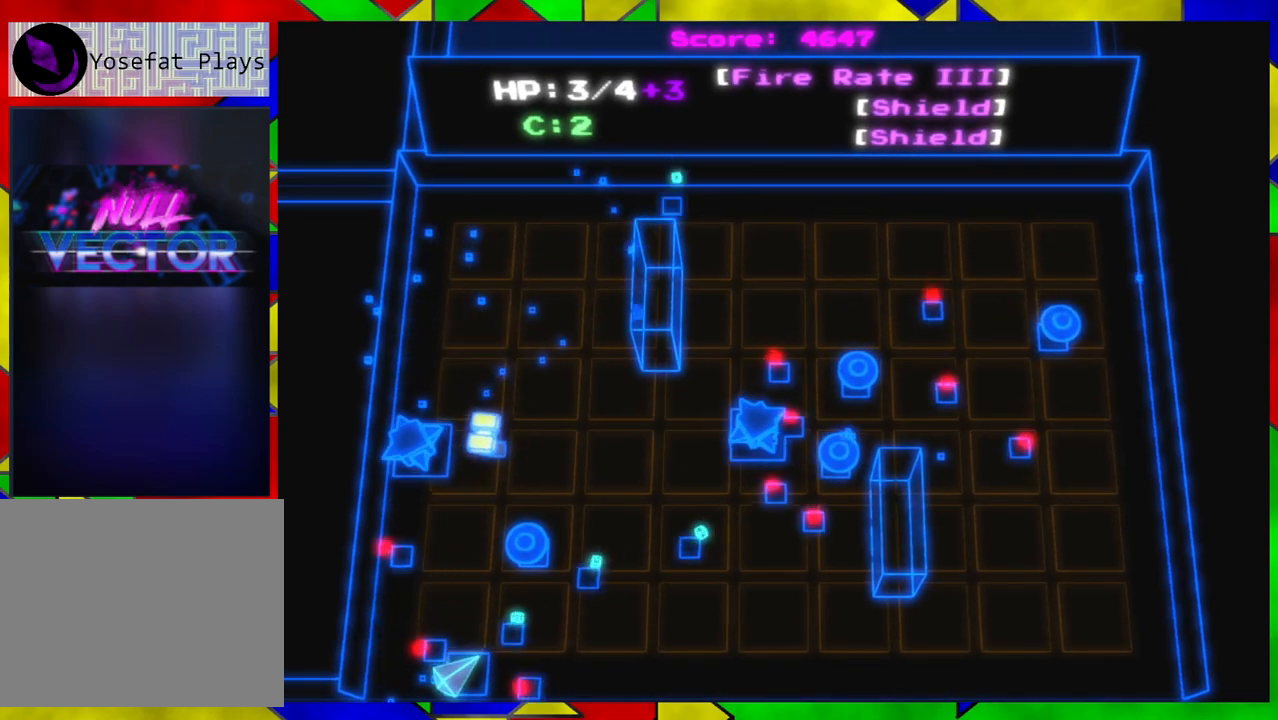
{"buttons": [], "left_stick": "down-right", "right_stick": "up-right", "events": []}
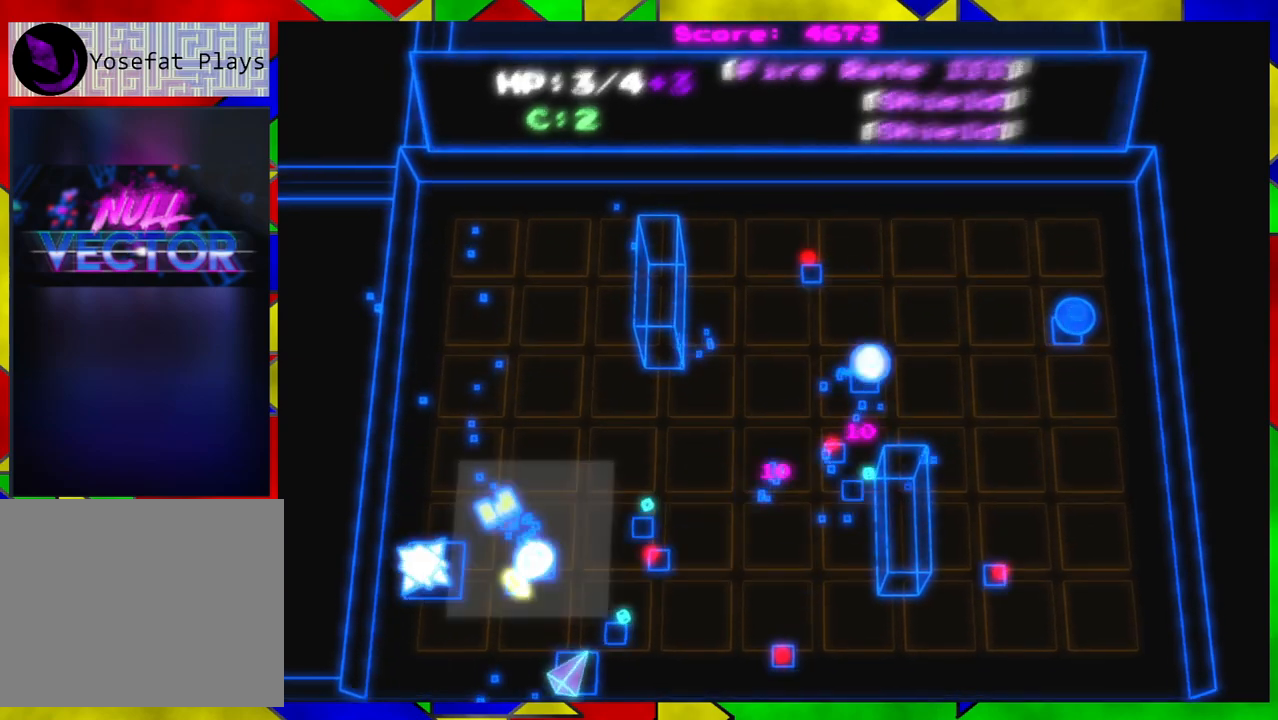
{"buttons": [], "left_stick": "up-right", "right_stick": "up-right", "events": [[333, "left_stick", "up-left"], [417, "left_stick", "up-right"]]}
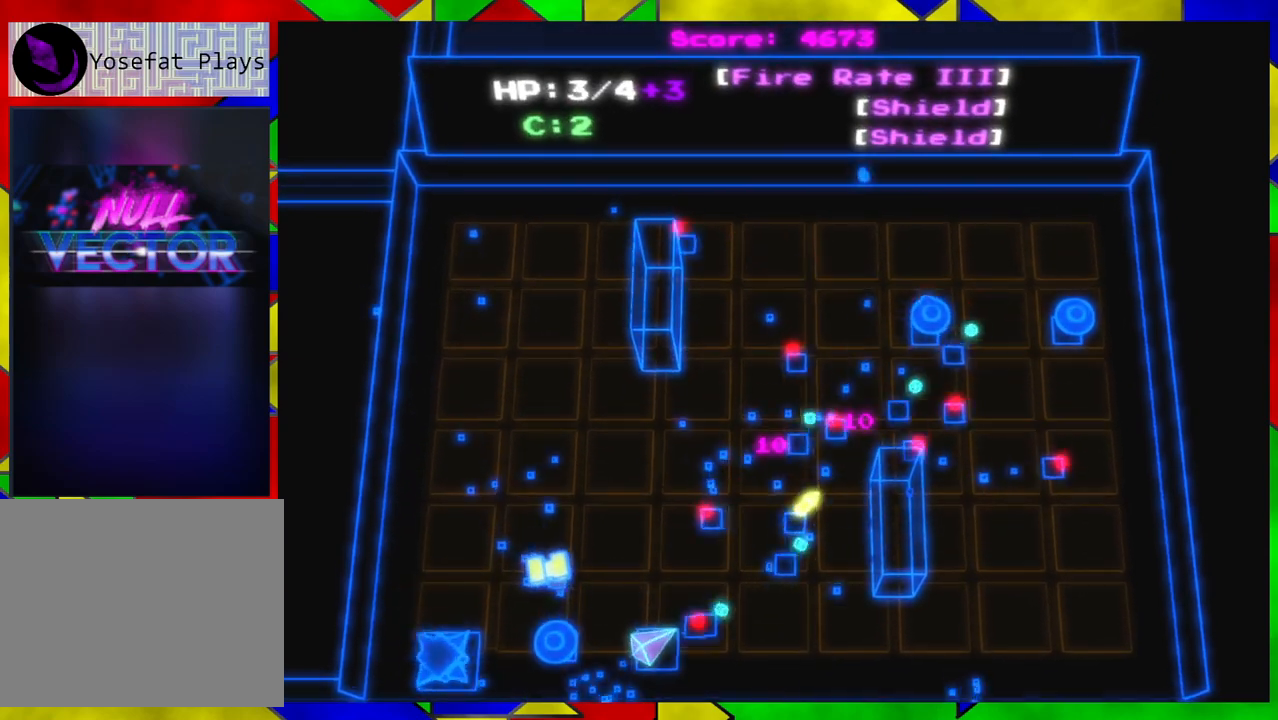
{"buttons": [], "left_stick": "down-right", "right_stick": "left", "events": [[33, "right_stick", "right"], [83, "left_stick", "right"], [217, "right_stick", "center"], [267, "left_stick", "down-left"], [350, "left_stick", "down-right"], [383, "right_stick", "left"]]}
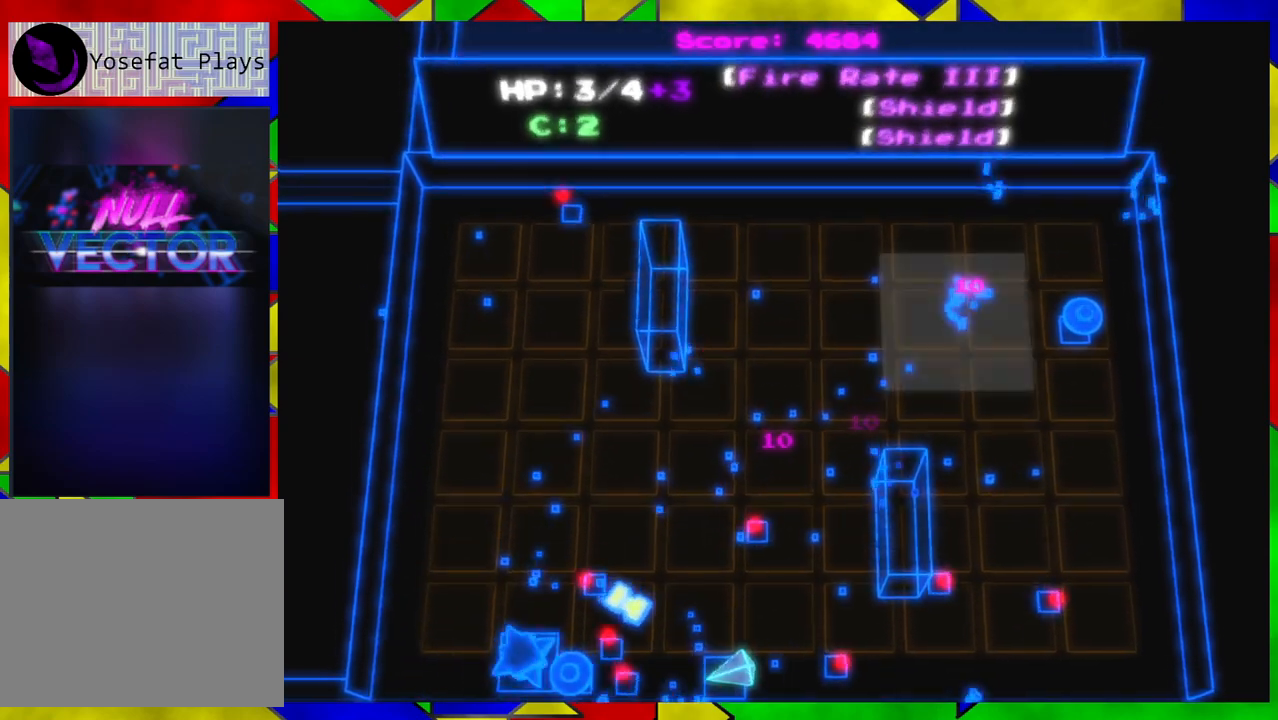
{"buttons": [], "left_stick": "up", "right_stick": "left", "events": [[50, "left_stick", "center"], [183, "left_stick", "right"], [400, "left_stick", "up"]]}